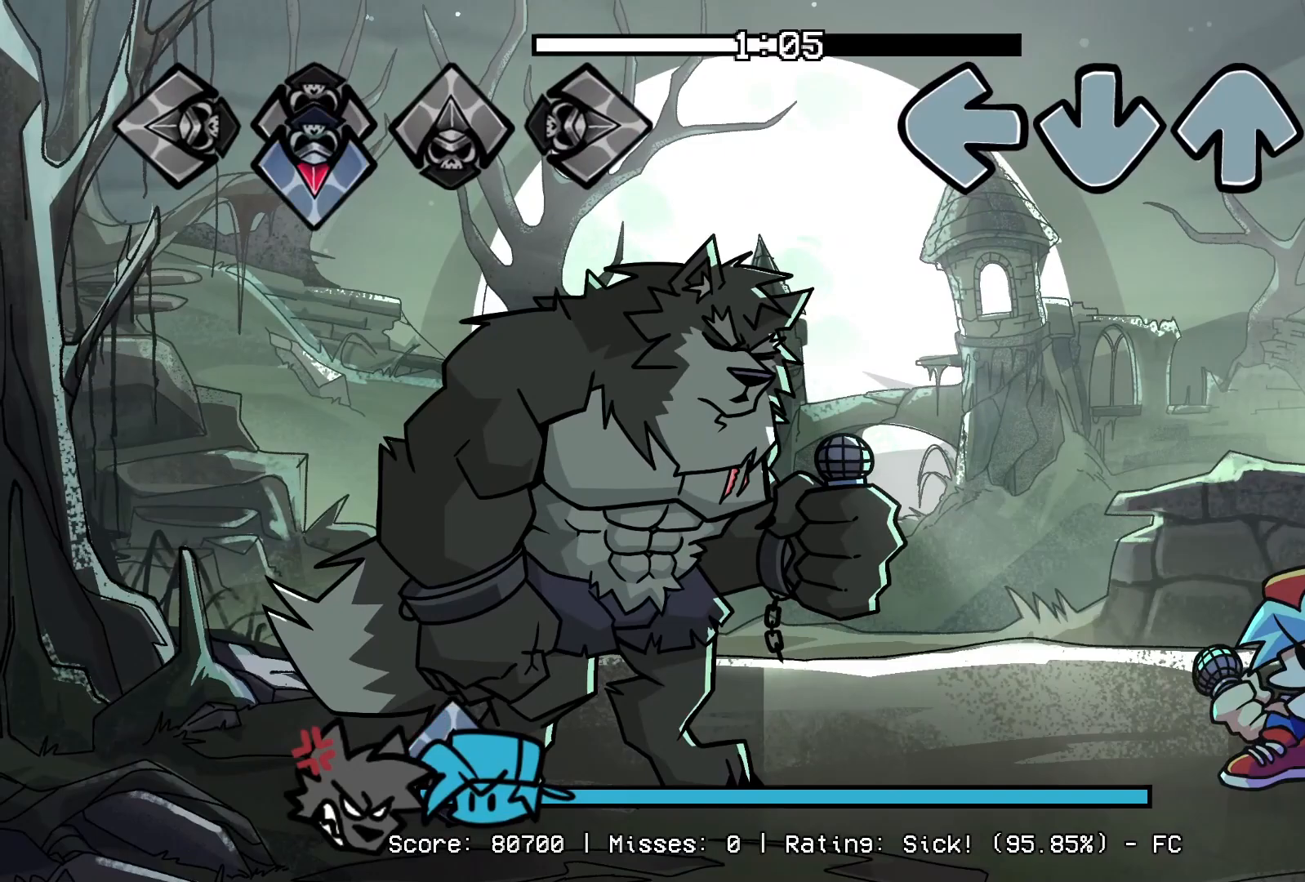
Gameplay with a controller (PlayStation layout); each line is a JSON object with the inputs held at the frame after it. "events" lists button and stick changes between this image and that frame as [ms after this image, input, new state], when the widget could be followed in between. Not read: left_stick right_stick.
{"buttons": [], "events": []}
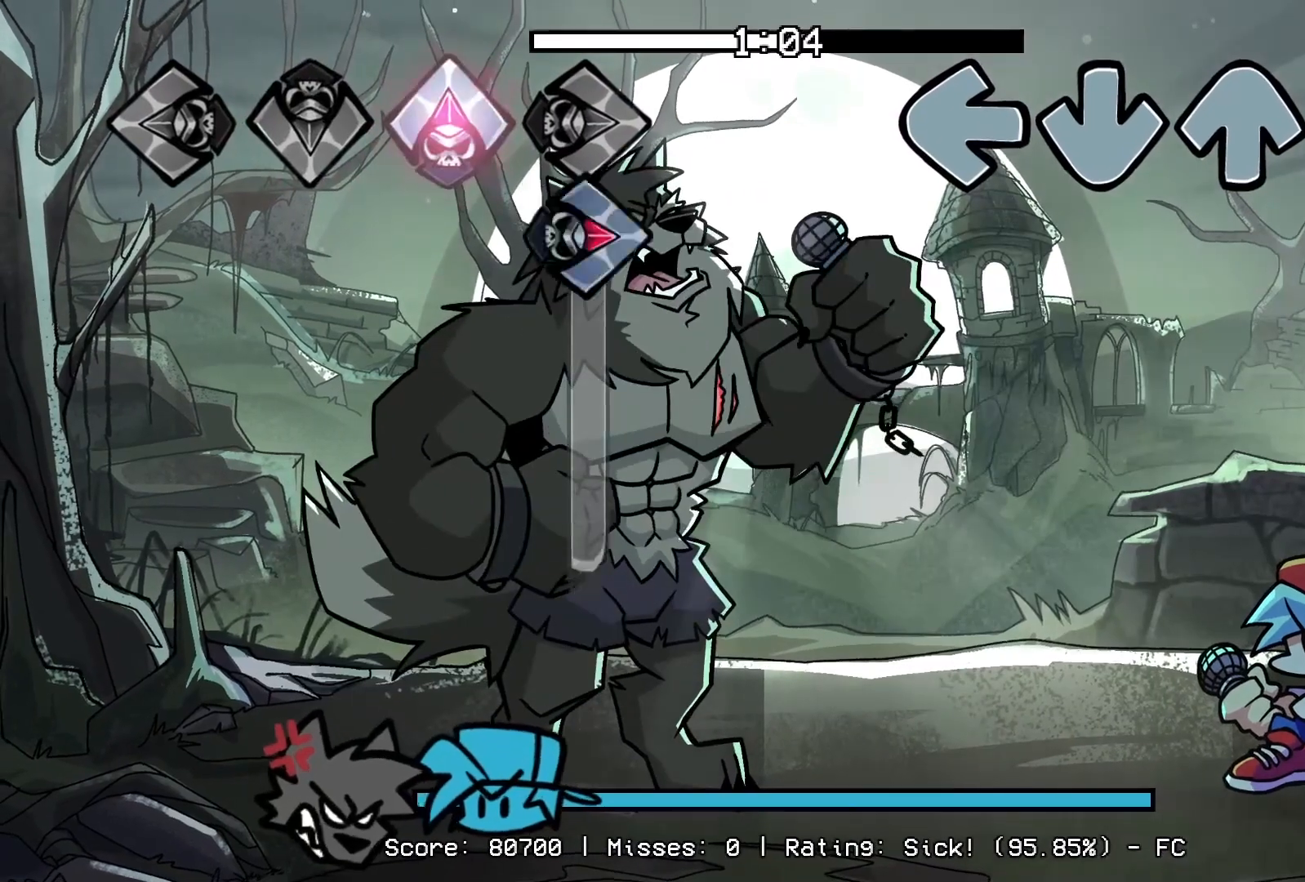
{"buttons": [], "events": []}
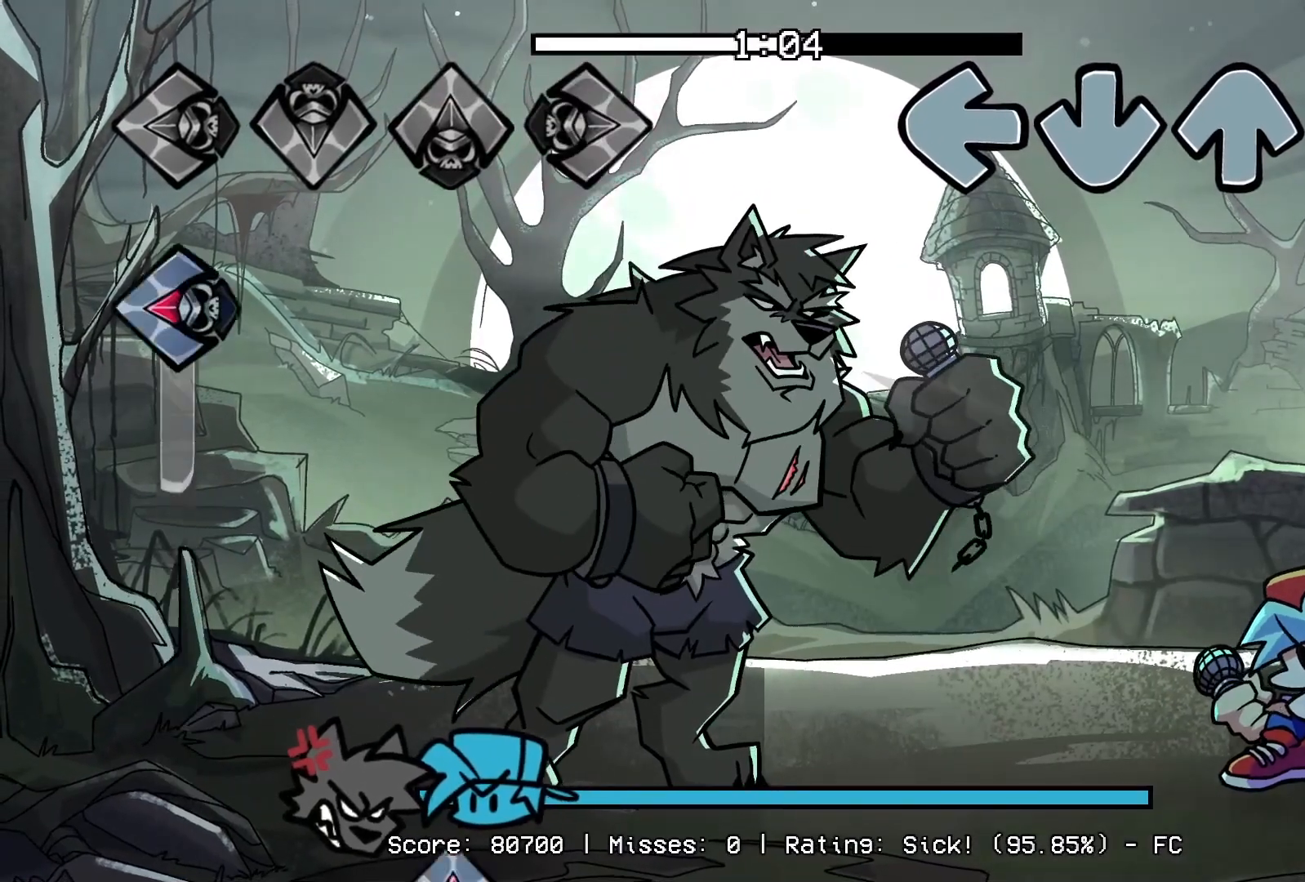
{"buttons": [], "events": []}
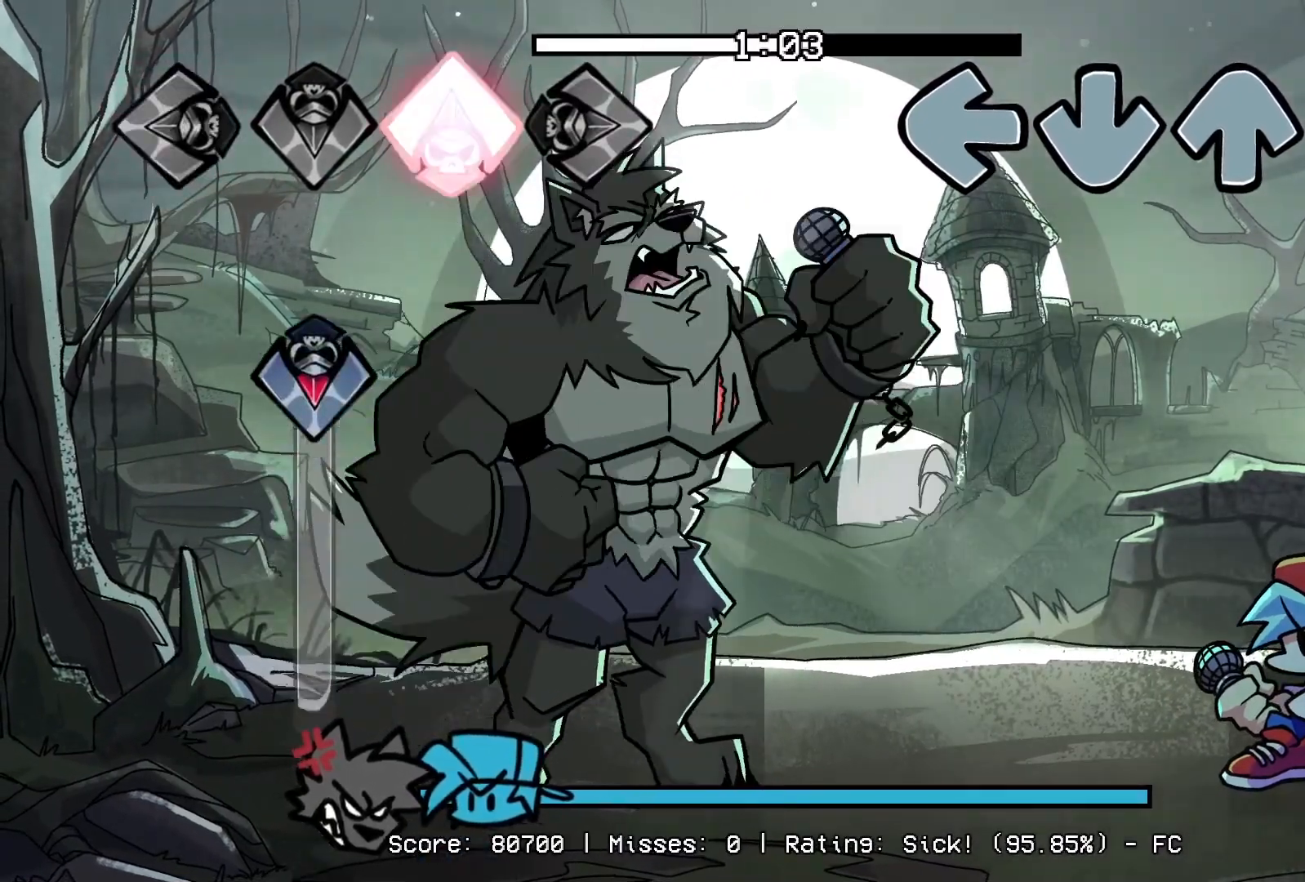
{"buttons": [], "events": []}
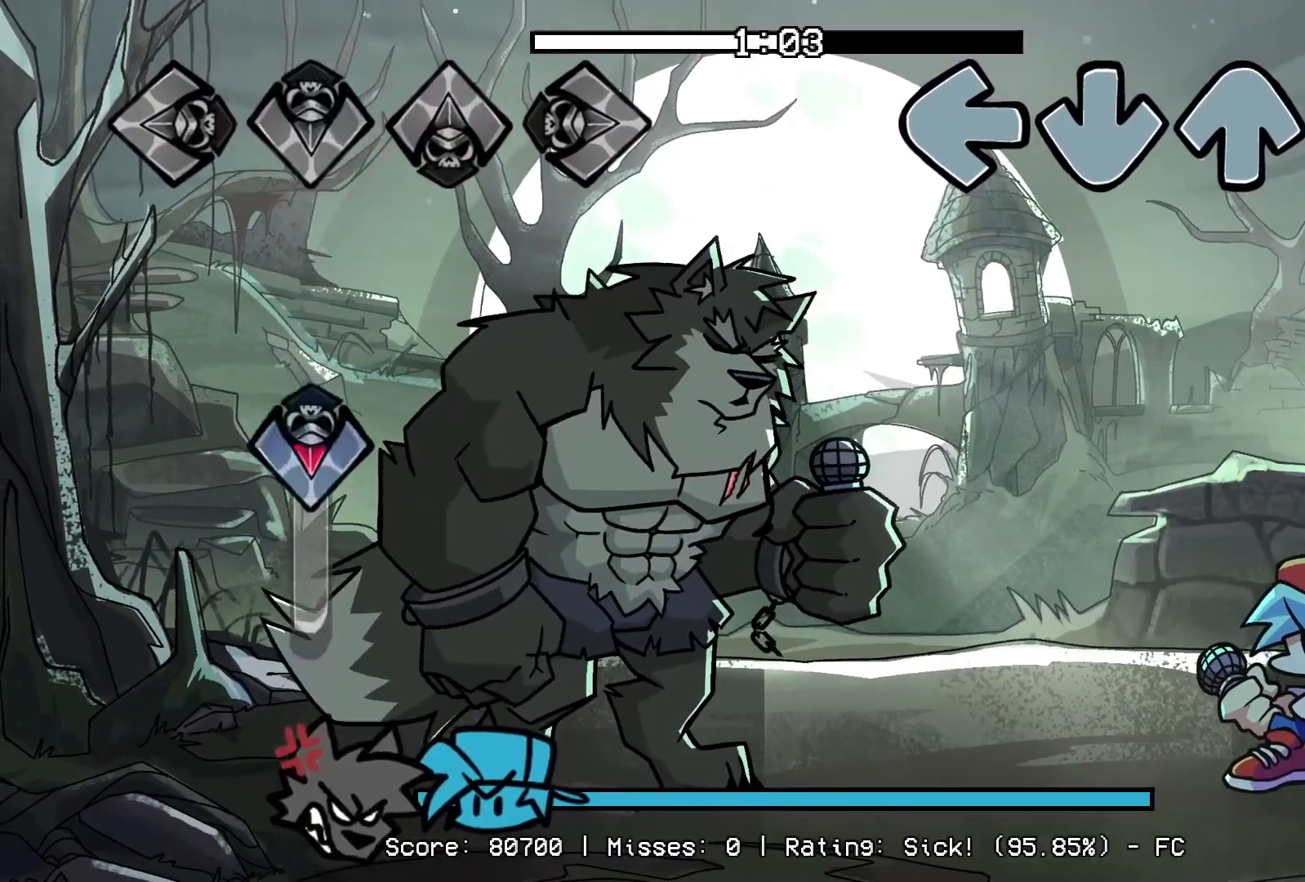
{"buttons": [], "events": []}
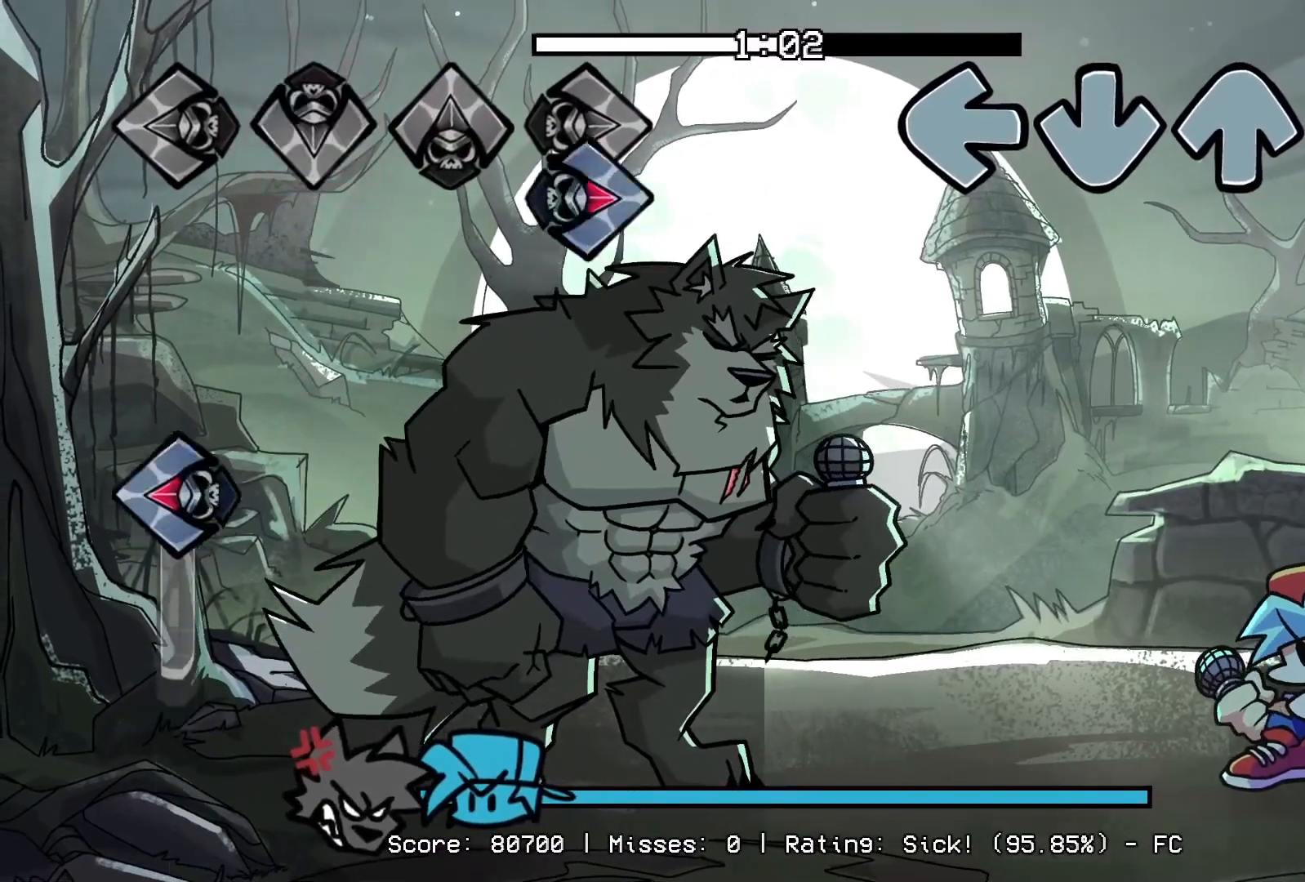
{"buttons": [], "events": []}
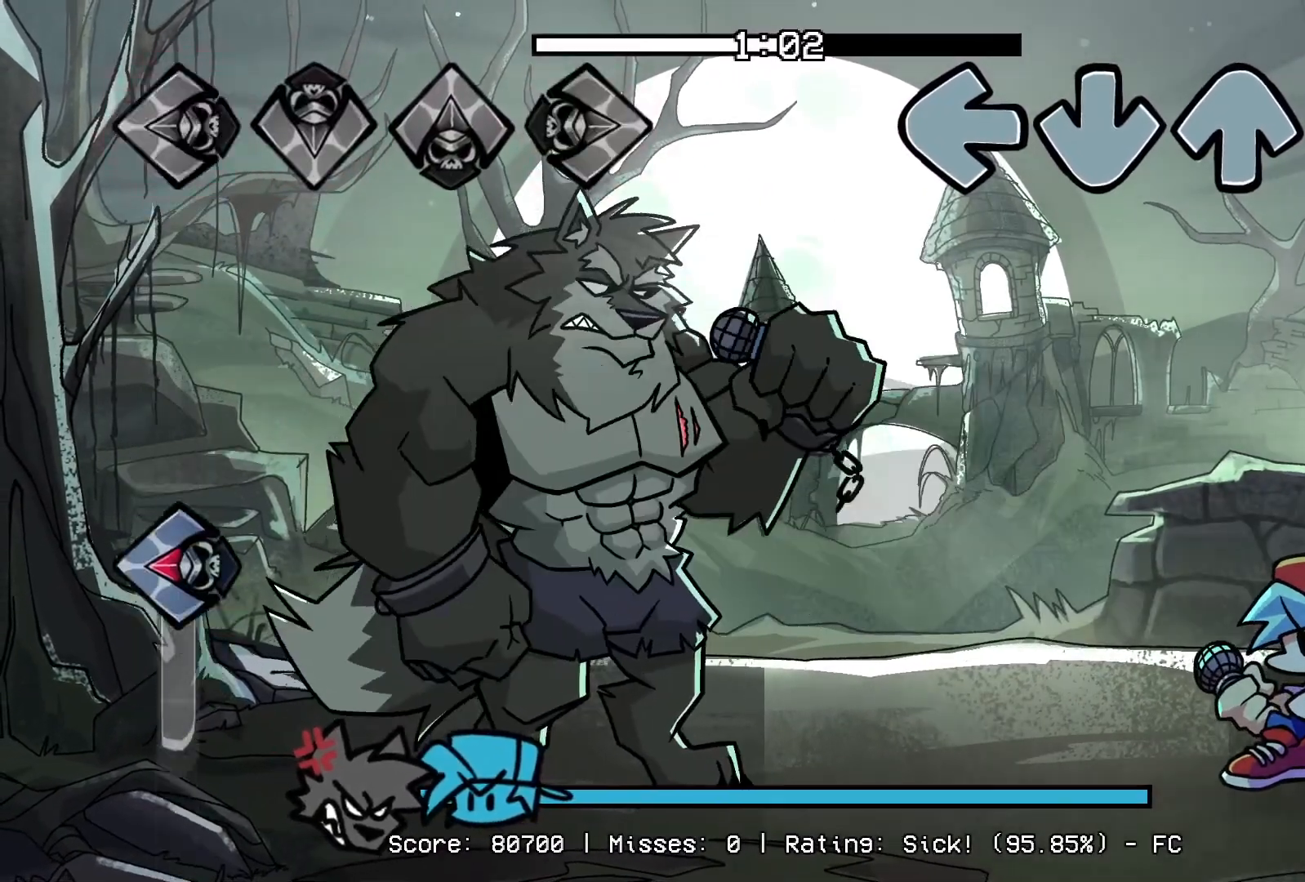
{"buttons": [], "events": []}
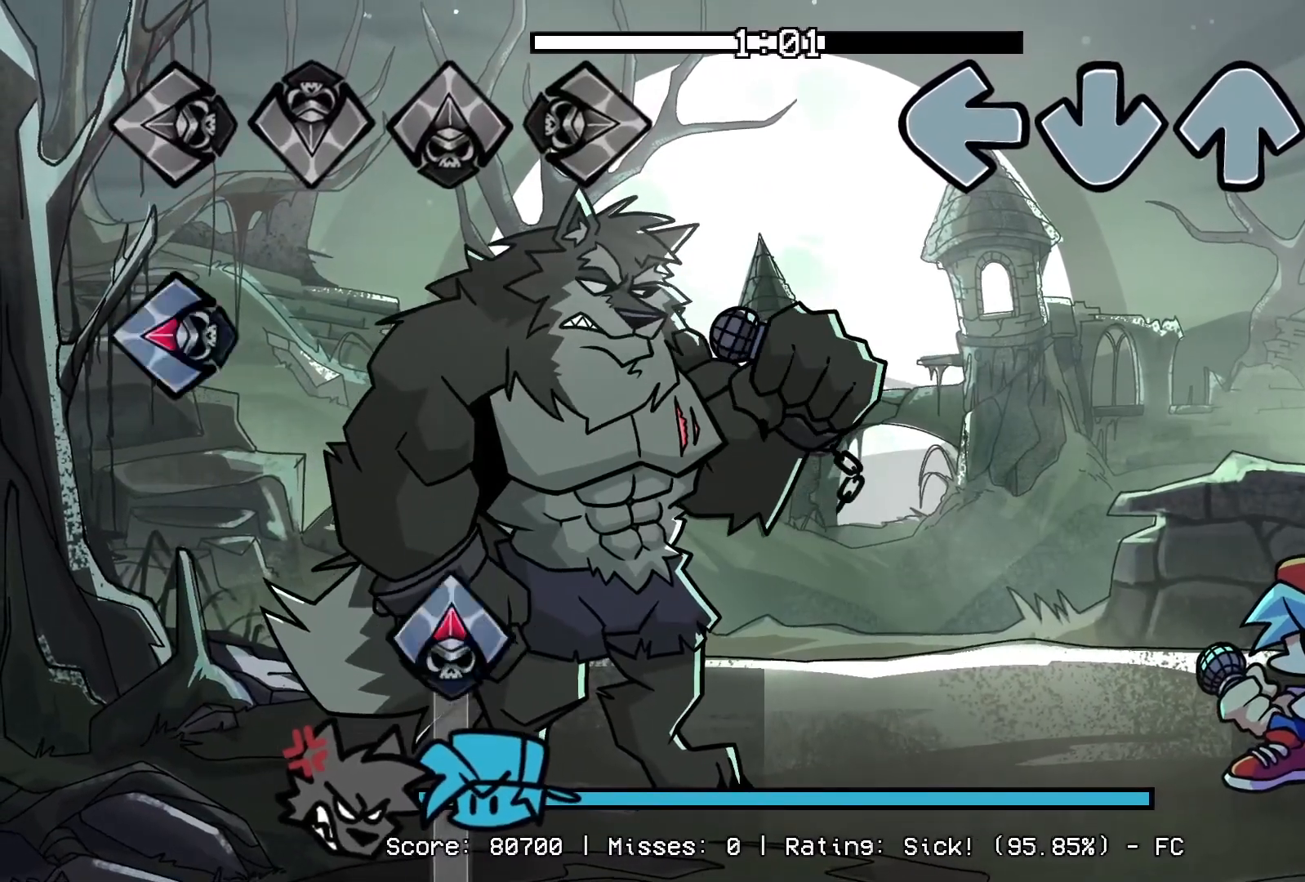
{"buttons": ["CROSS", "R1", "DPAD_UP"], "events": [[483, "CROSS", "down"], [483, "R1", "down"], [500, "DPAD_UP", "down"]]}
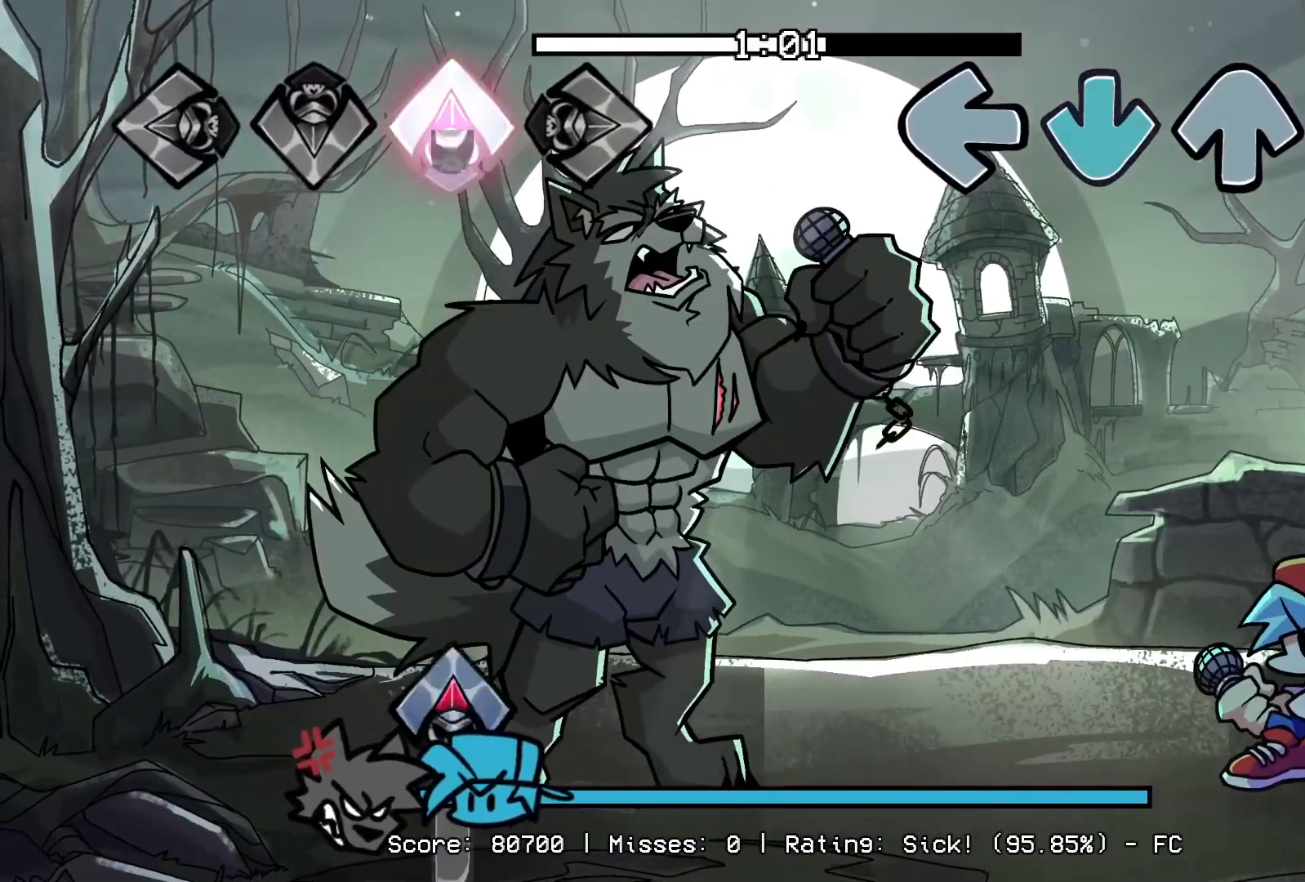
{"buttons": ["CROSS", "L1", "R1", "DPAD_UP"], "events": [[17, "L1", "down"], [150, "CROSS", "up"], [150, "DPAD_UP", "up"], [150, "R1", "up"], [183, "L1", "up"], [417, "L1", "down"], [433, "DPAD_UP", "down"], [483, "CROSS", "down"], [483, "R1", "down"]]}
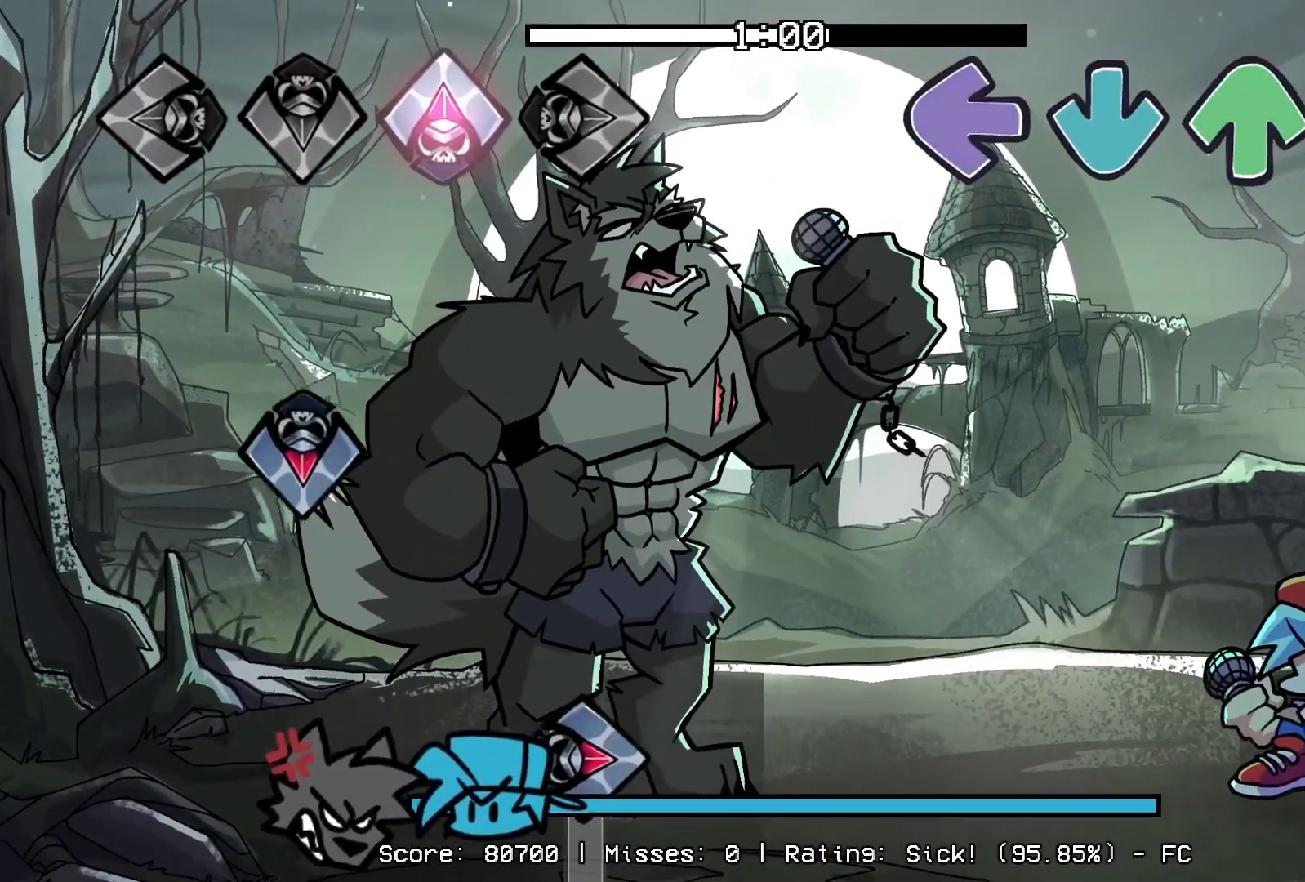
{"buttons": [], "events": [[100, "DPAD_UP", "up"], [117, "L1", "up"], [150, "CROSS", "up"], [150, "R1", "up"]]}
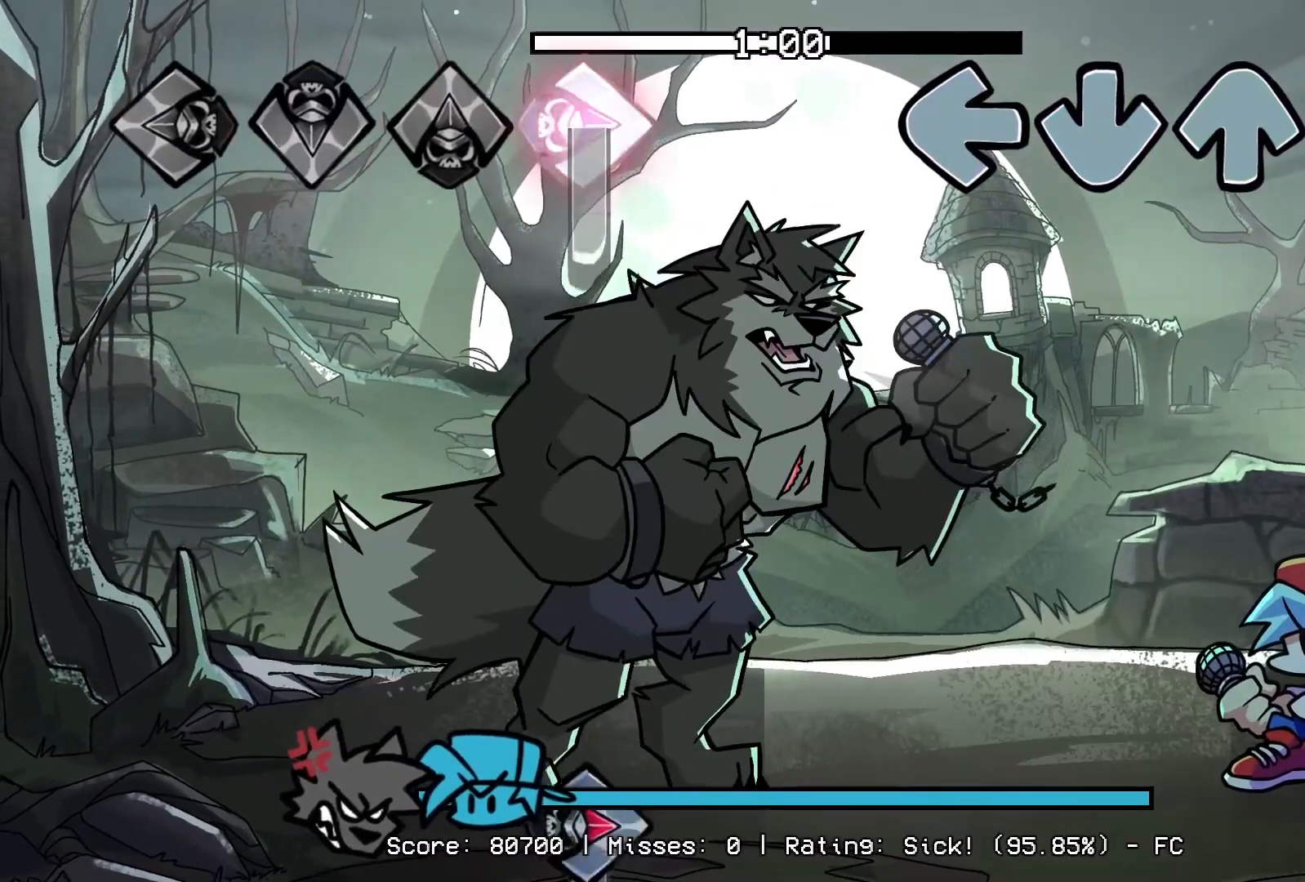
{"buttons": [], "events": []}
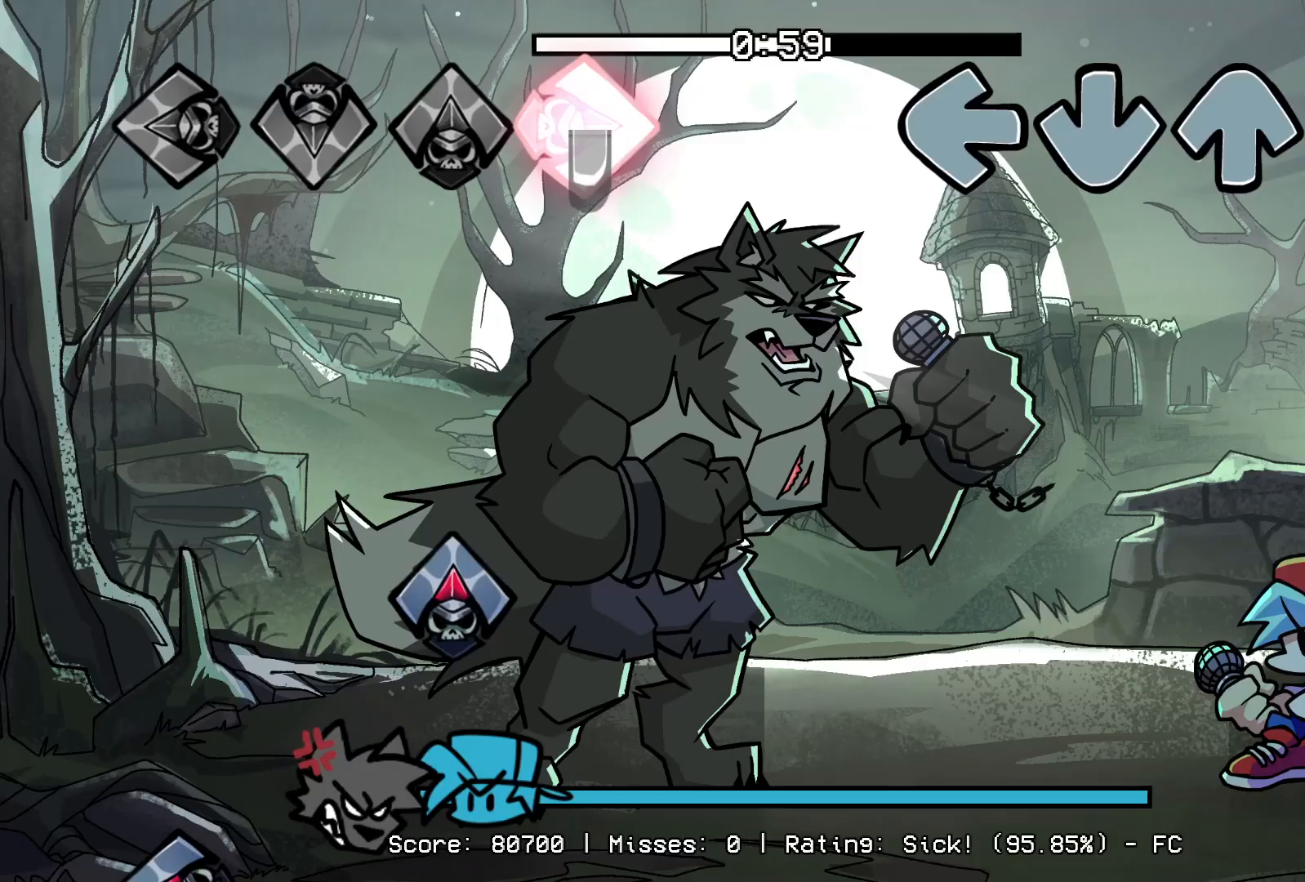
{"buttons": [], "events": []}
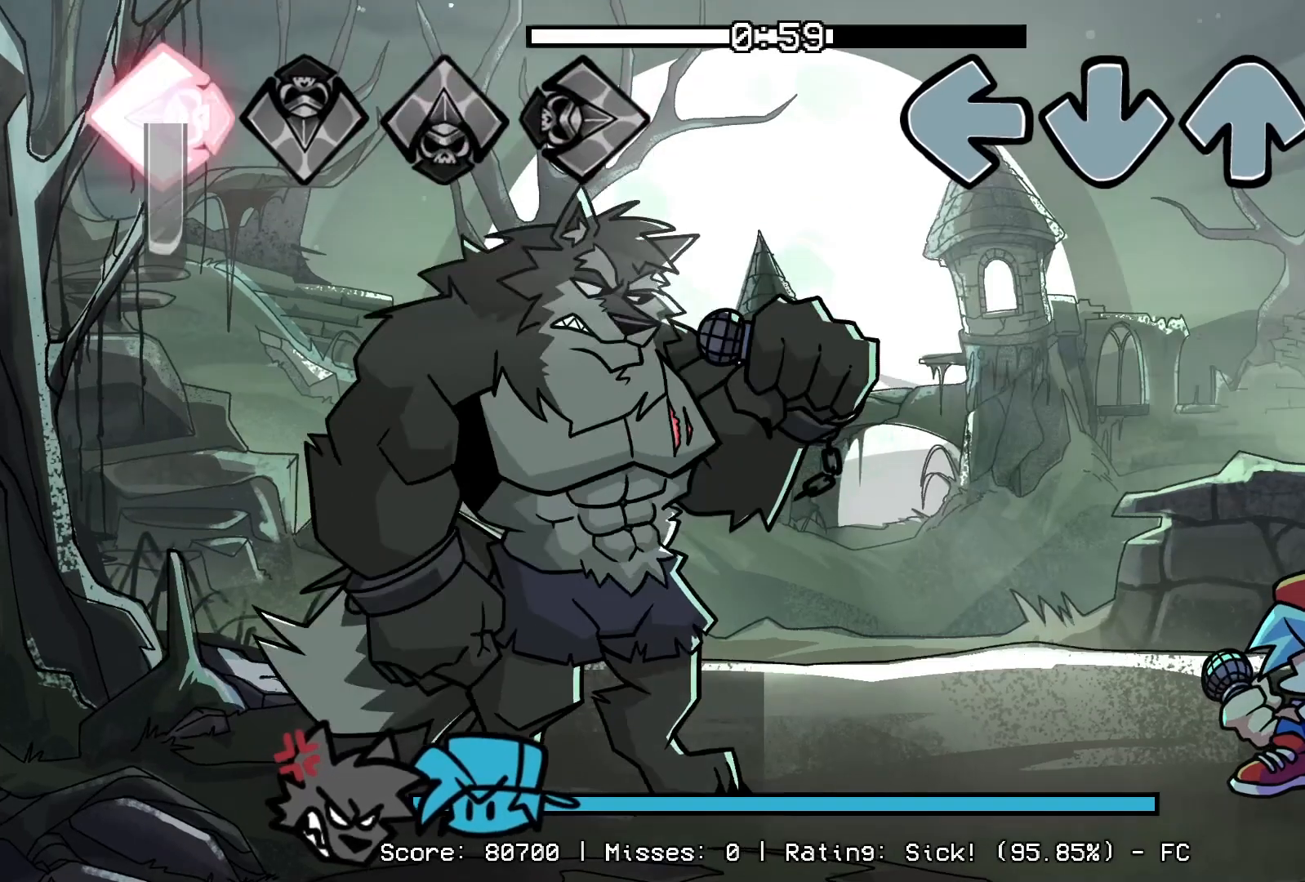
{"buttons": [], "events": []}
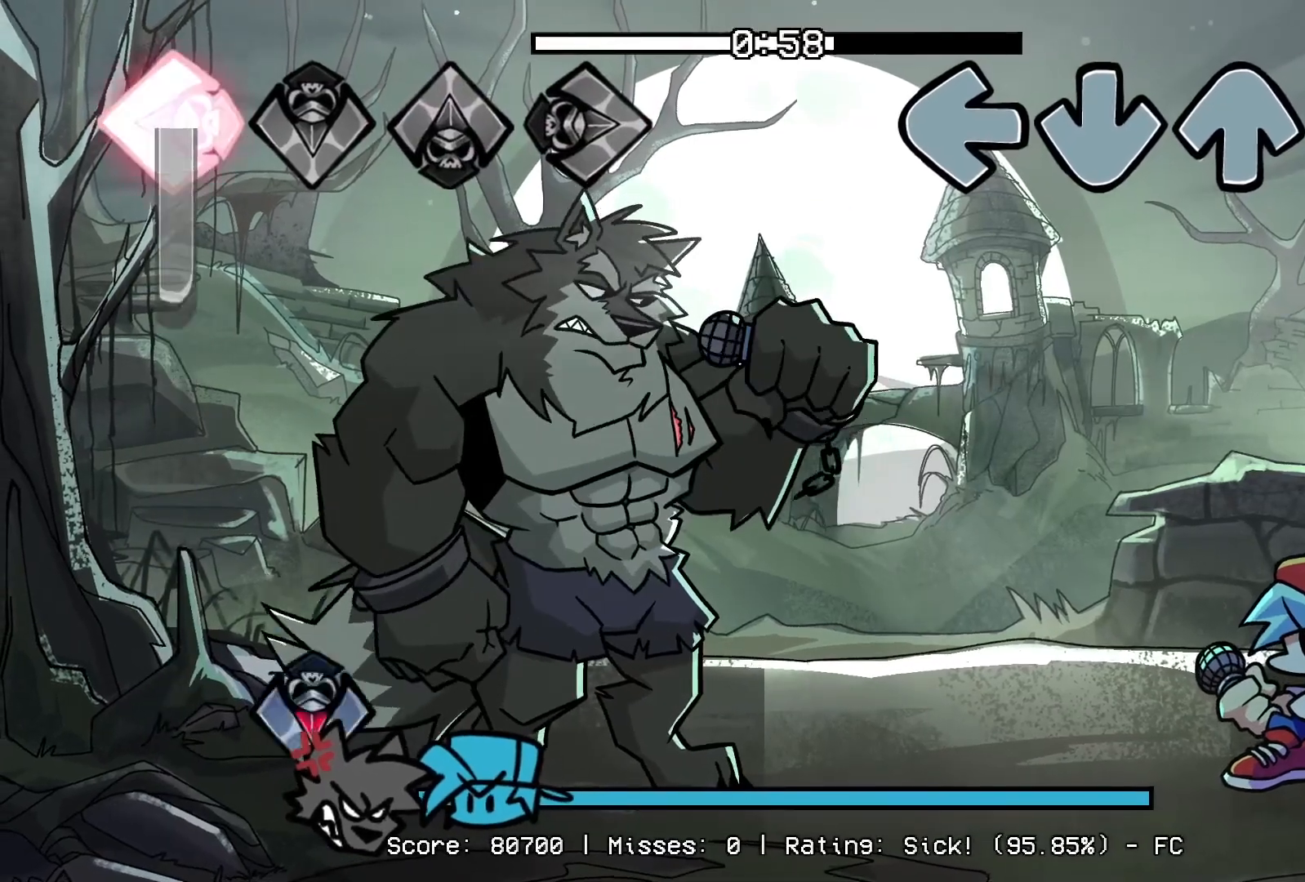
{"buttons": [], "events": []}
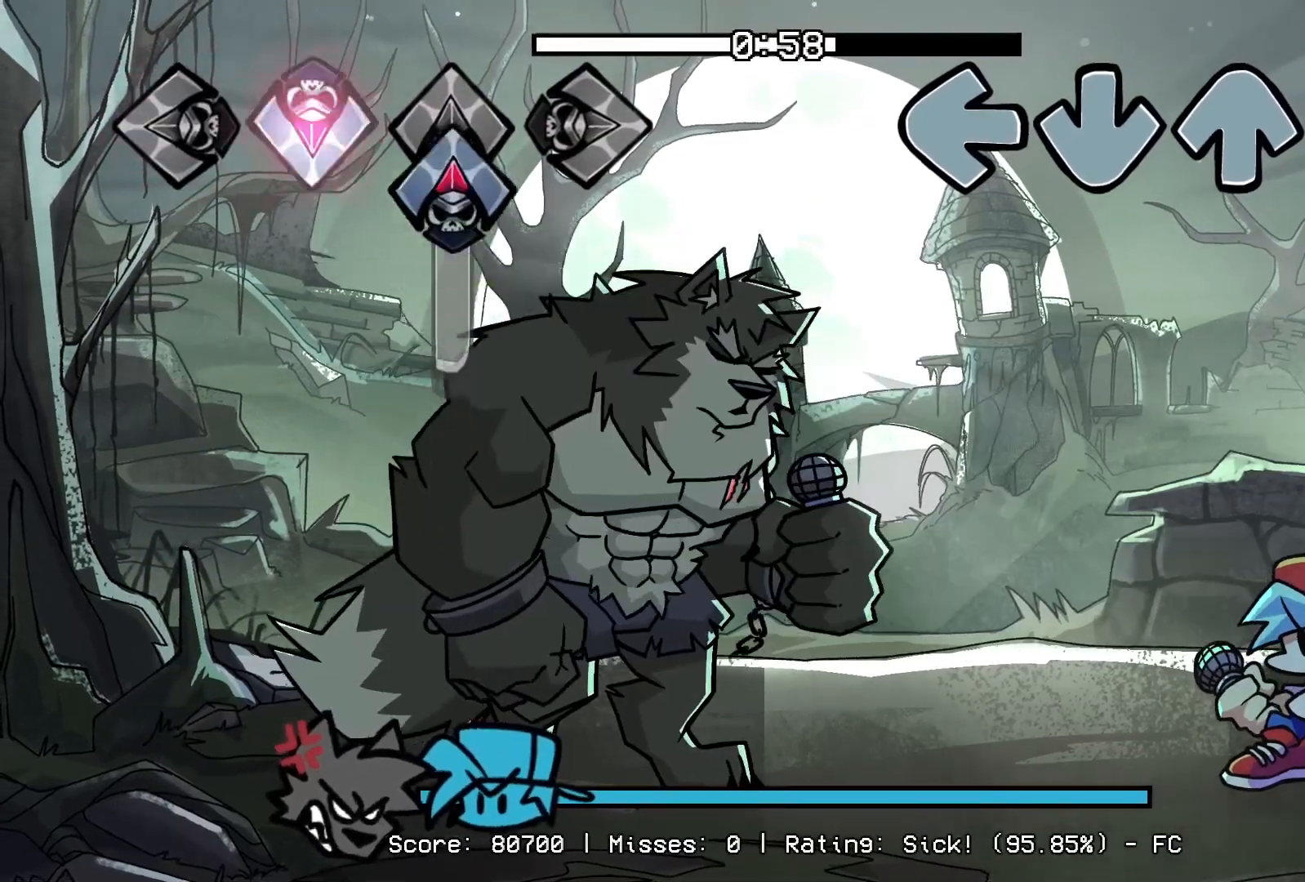
{"buttons": [], "events": []}
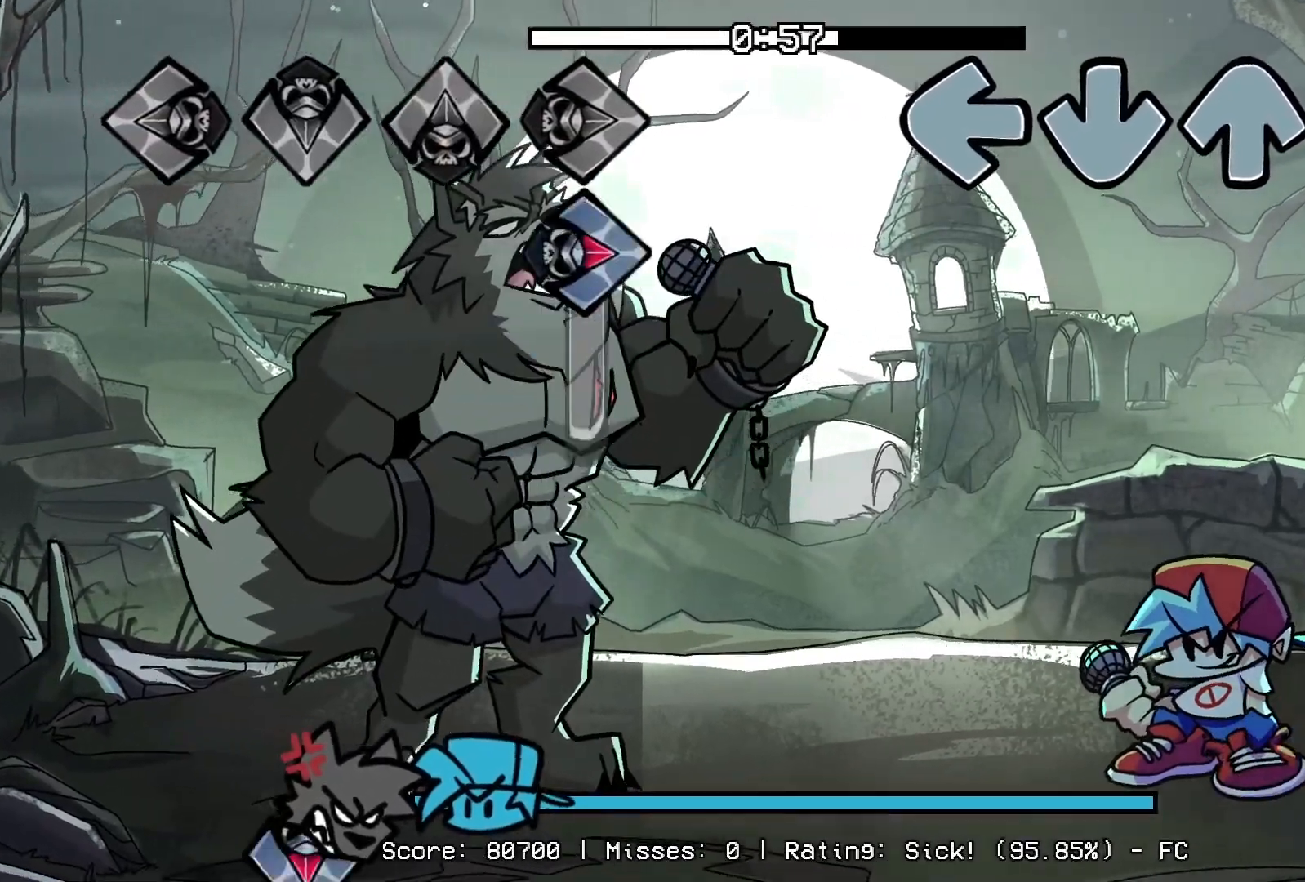
{"buttons": [], "events": []}
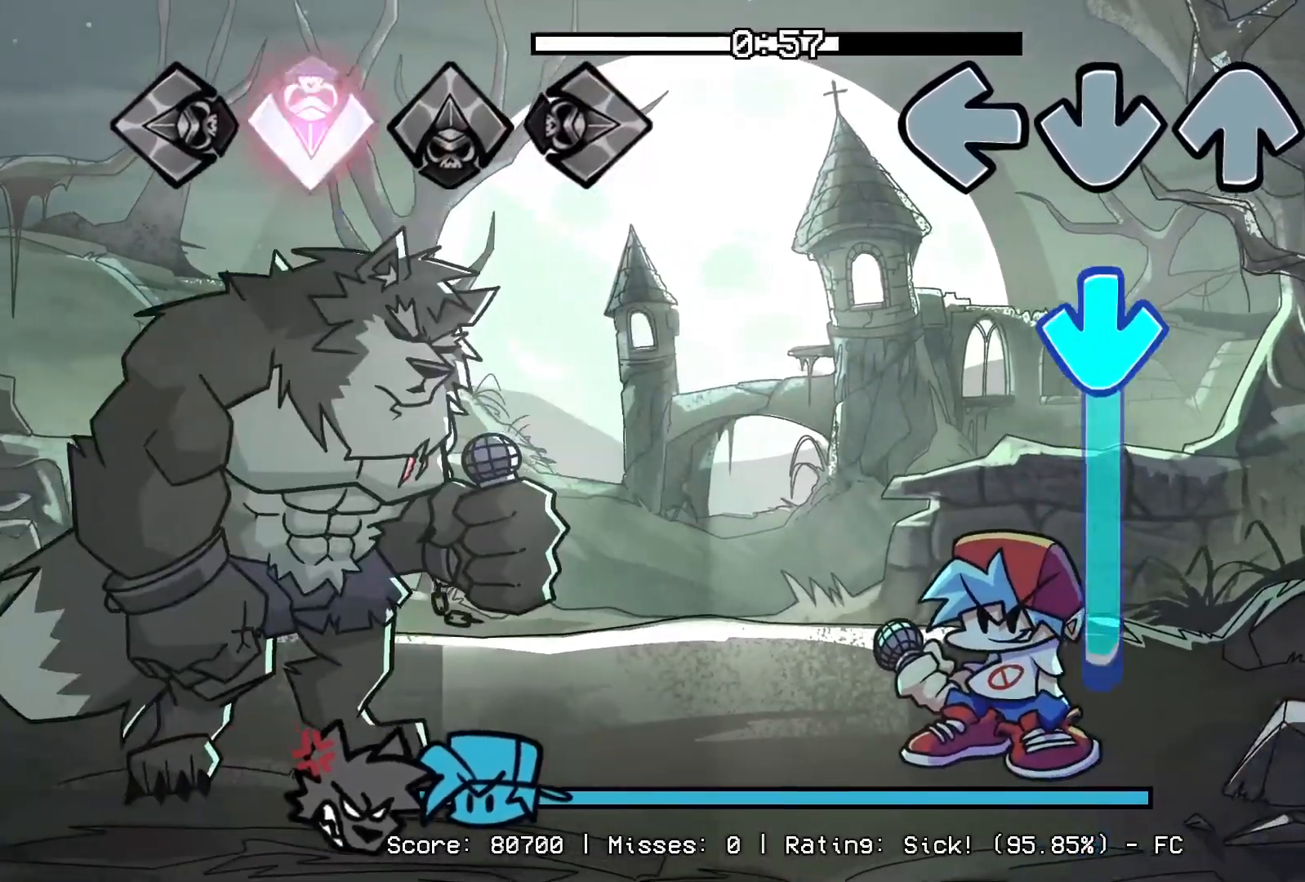
{"buttons": ["CROSS"], "events": [[133, "CROSS", "down"]]}
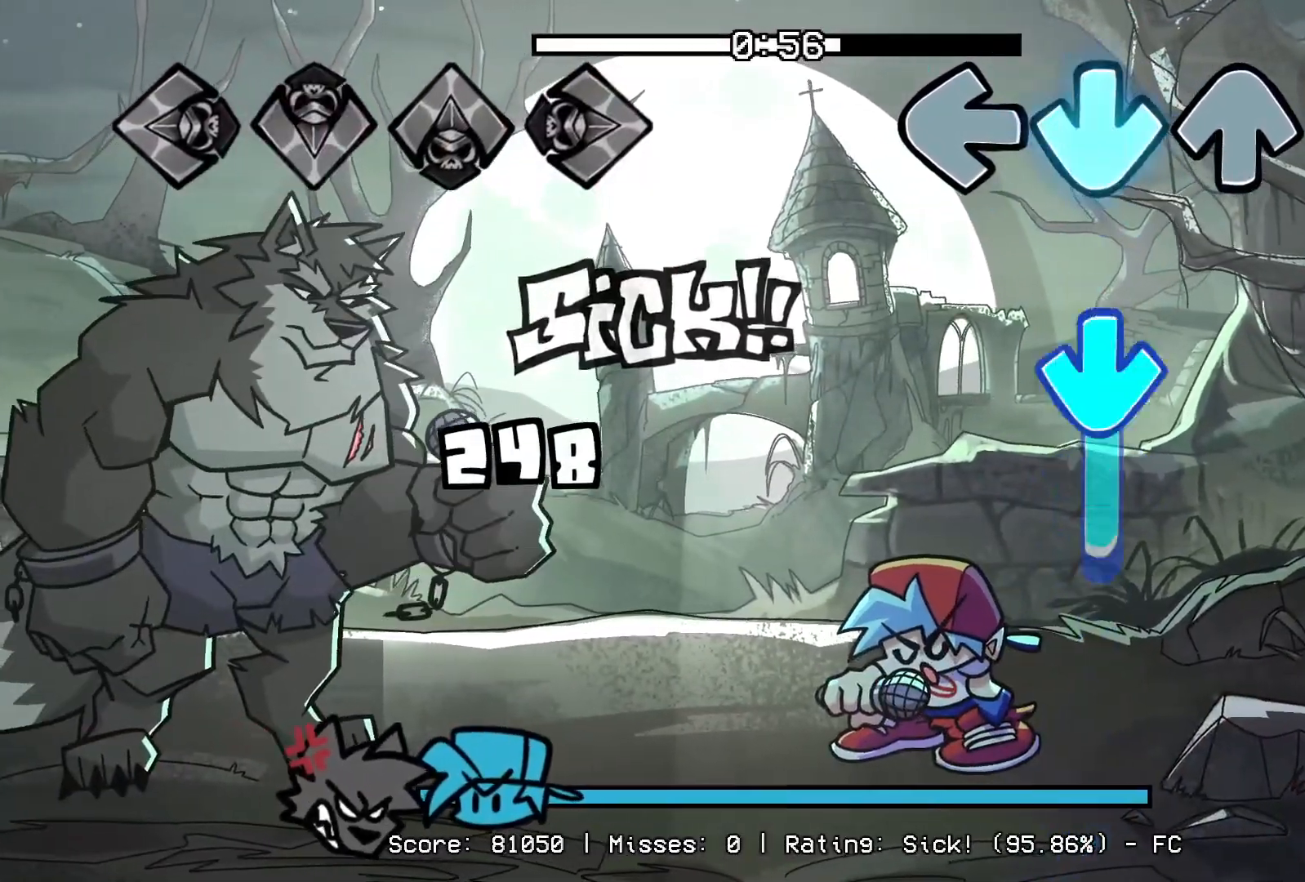
{"buttons": ["CROSS"], "events": [[33, "CROSS", "up"], [200, "CROSS", "down"]]}
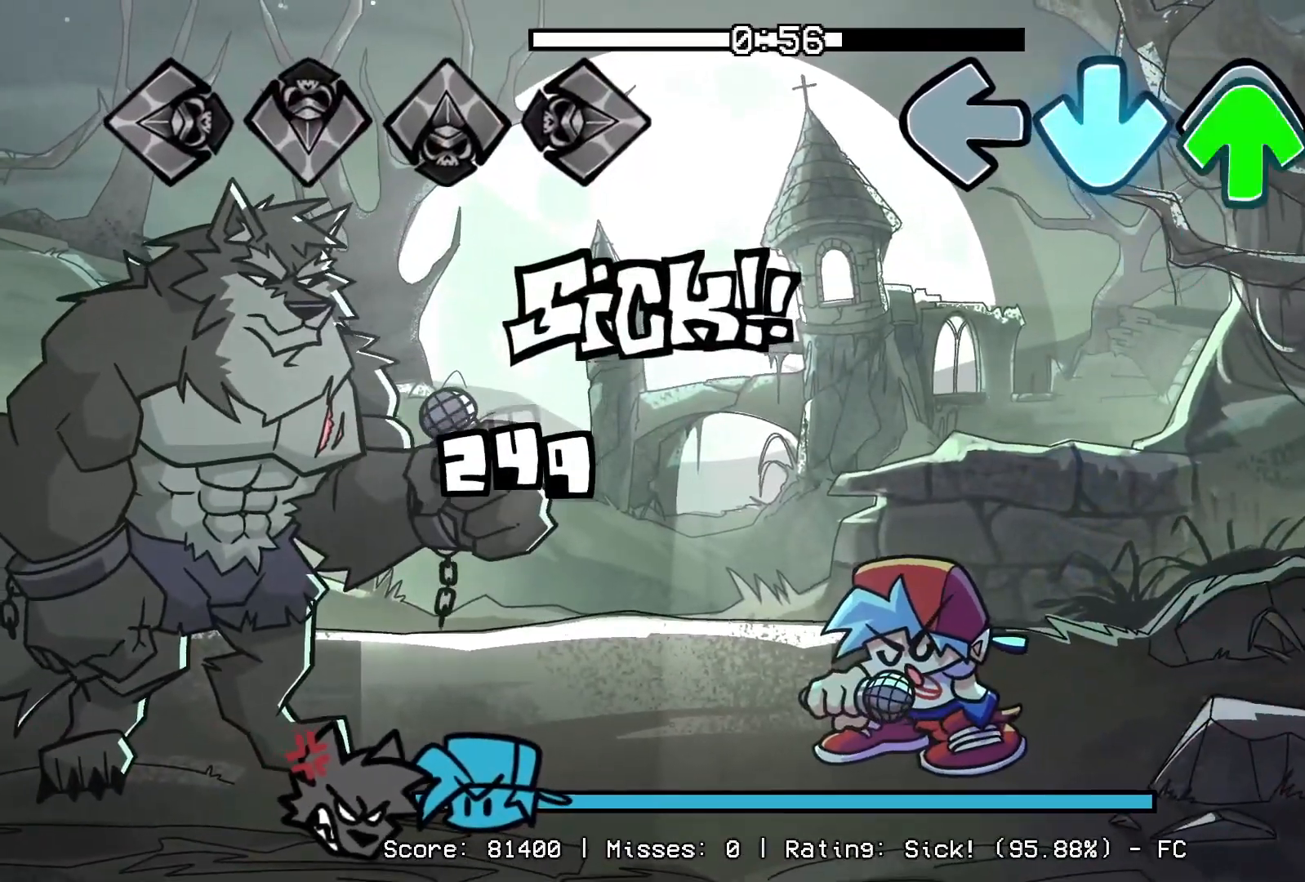
{"buttons": ["R1"], "events": [[50, "DPAD_UP", "down"], [83, "CROSS", "up"], [200, "DPAD_UP", "up"], [233, "R1", "down"]]}
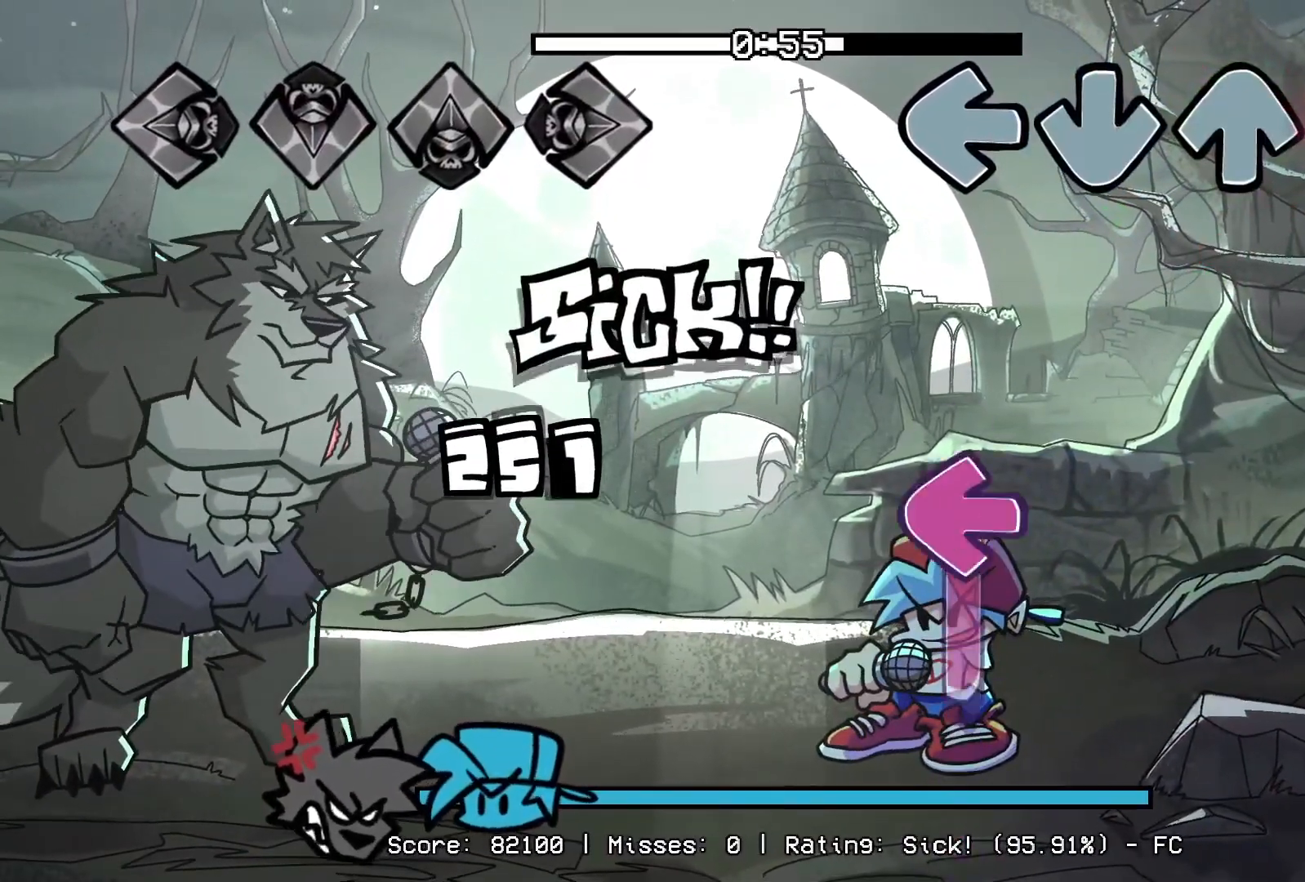
{"buttons": ["L1"], "events": [[83, "R1", "up"], [267, "L1", "down"]]}
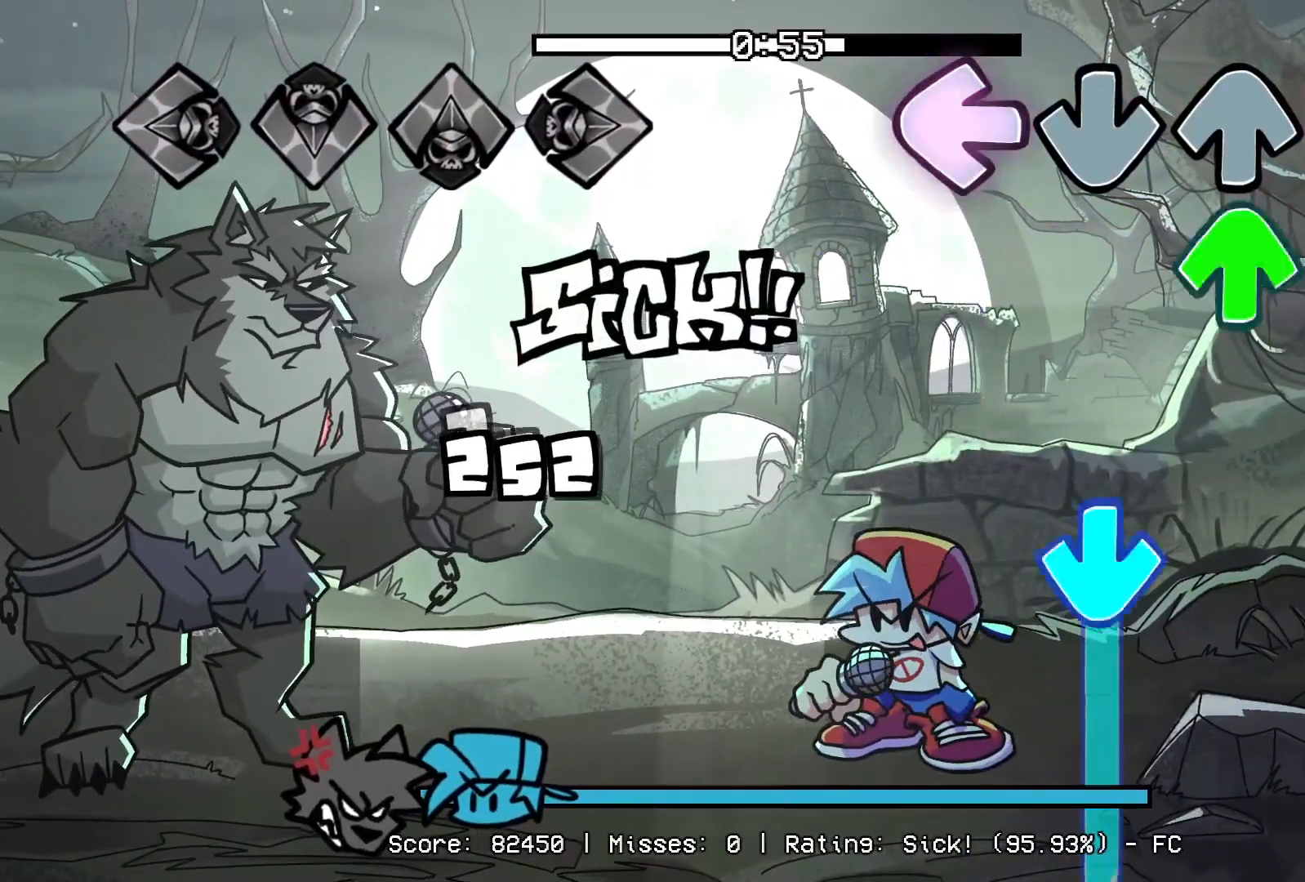
{"buttons": ["CROSS"], "events": [[117, "L1", "up"], [133, "DPAD_UP", "down"], [283, "DPAD_UP", "up"], [300, "CROSS", "down"]]}
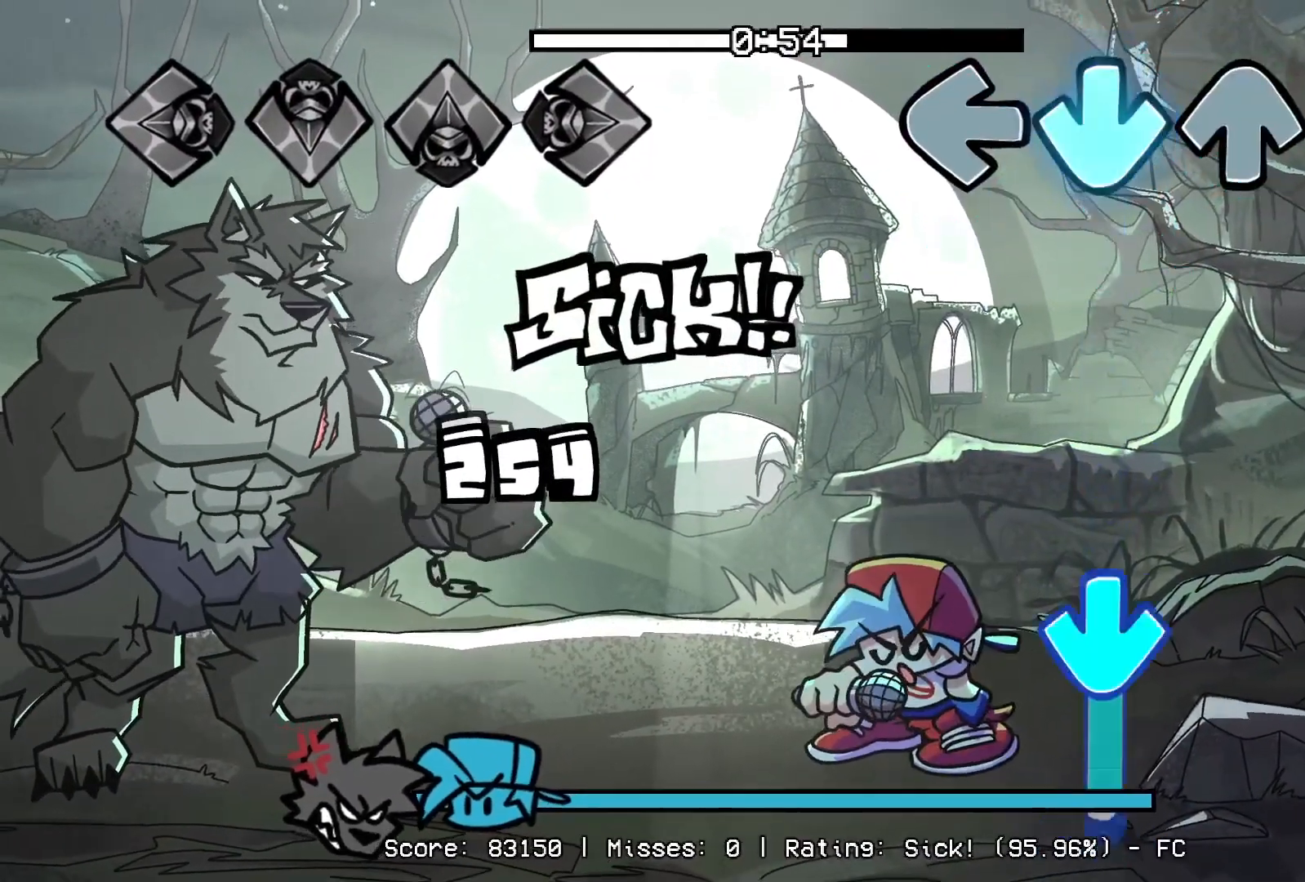
{"buttons": ["CROSS"], "events": [[183, "CROSS", "up"], [333, "CROSS", "down"]]}
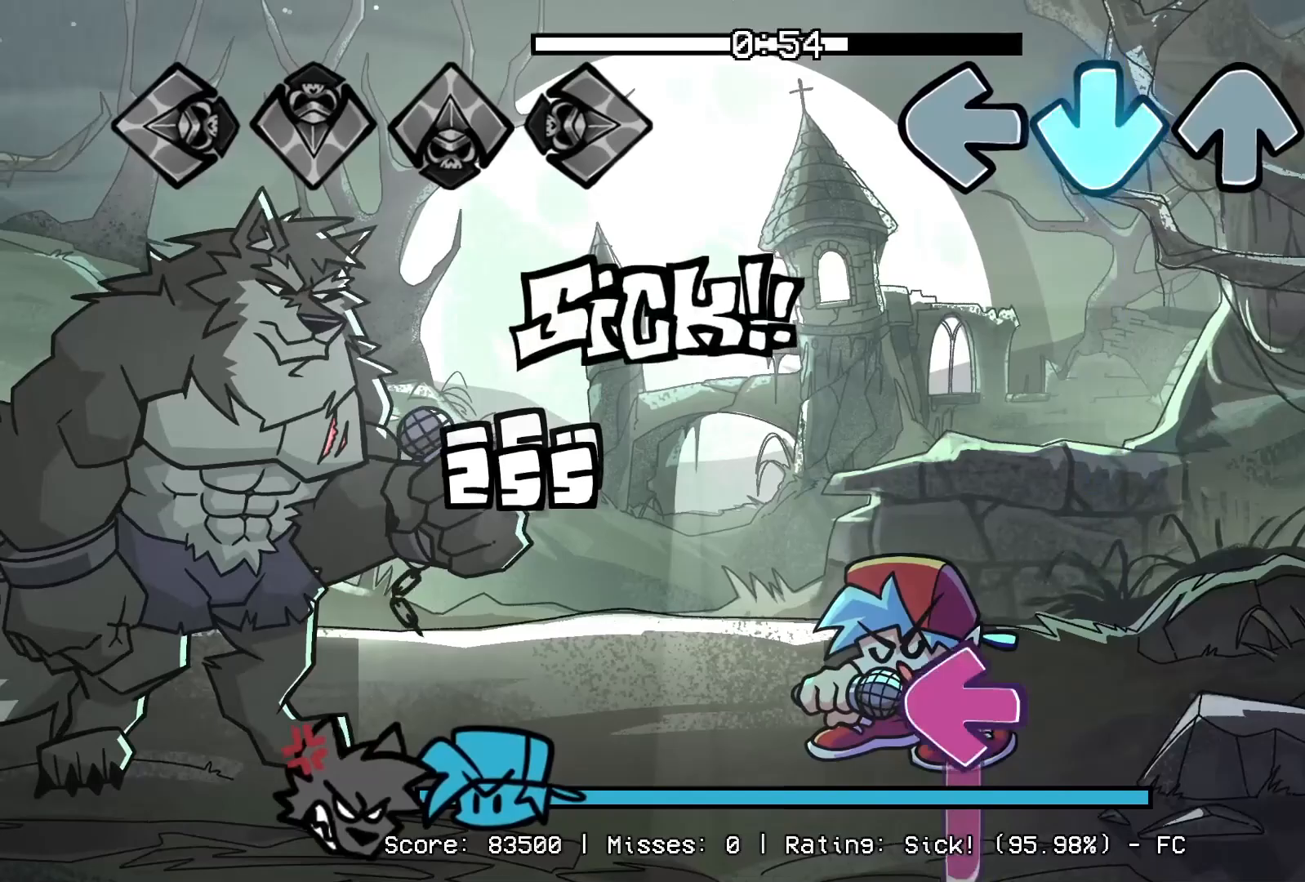
{"buttons": ["L1"], "events": [[200, "R1", "down"], [233, "CROSS", "up"], [350, "R1", "up"], [383, "L1", "down"]]}
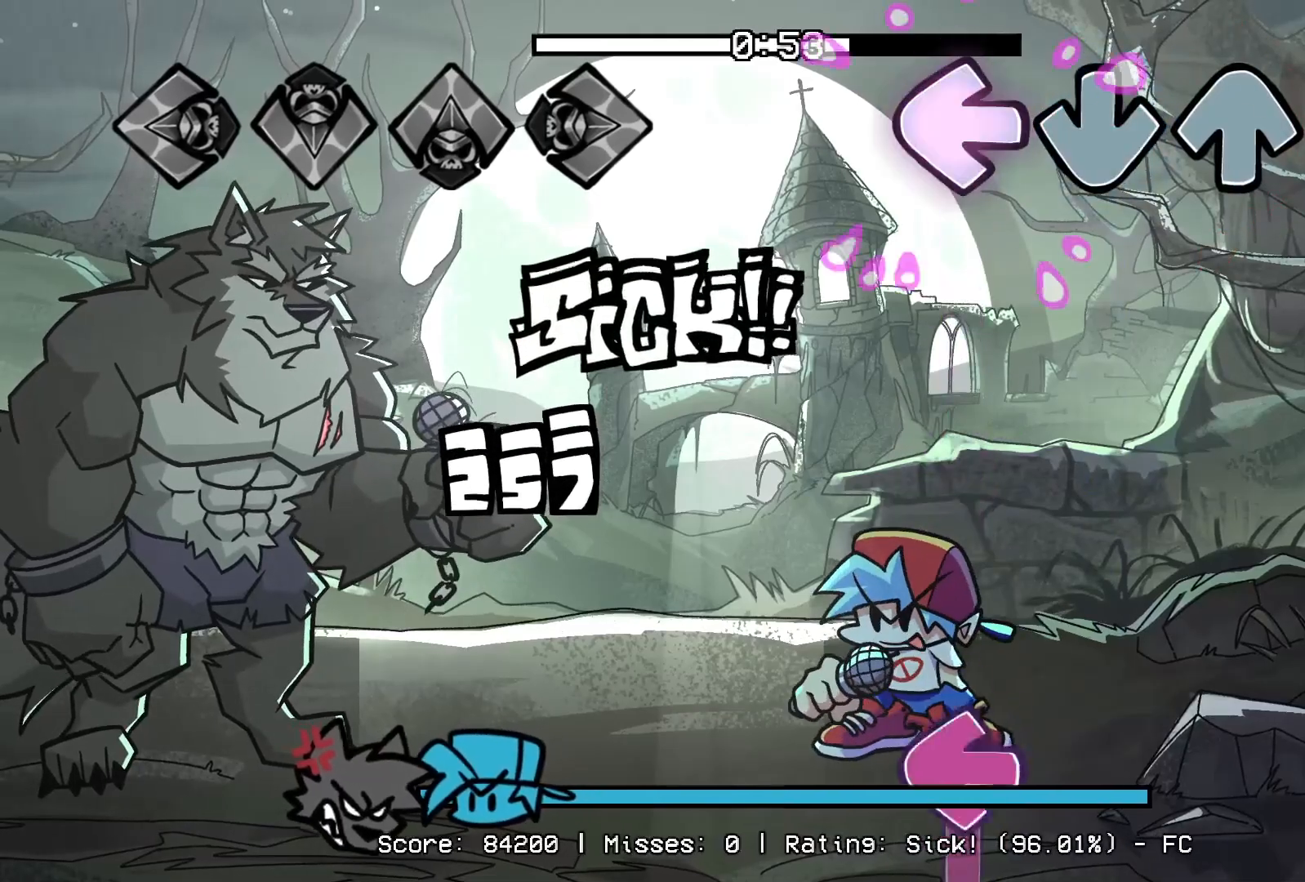
{"buttons": ["L1"], "events": [[233, "L1", "up"], [400, "L1", "down"]]}
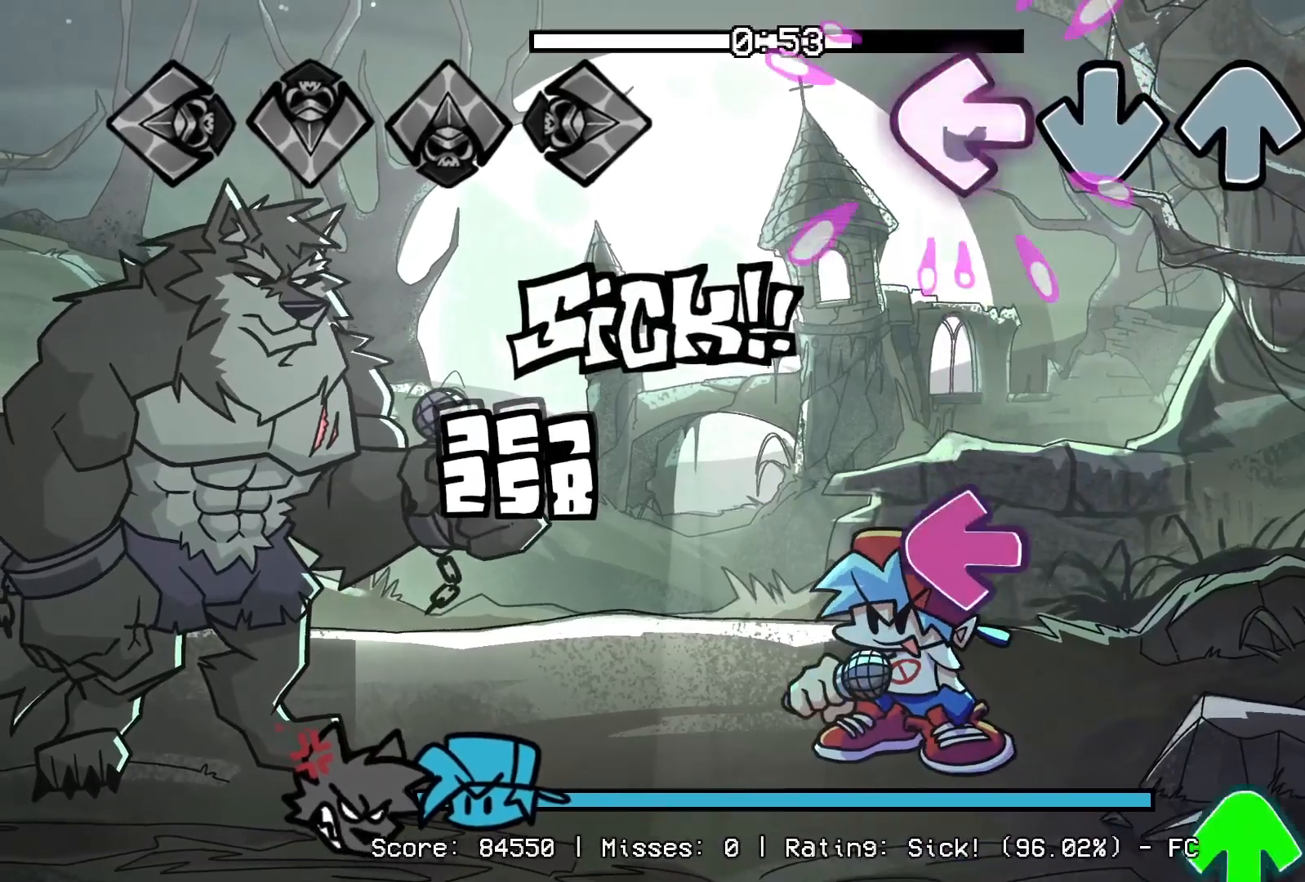
{"buttons": ["DPAD_UP"], "events": [[217, "L1", "up"], [317, "L1", "down"], [450, "DPAD_UP", "down"], [500, "L1", "up"]]}
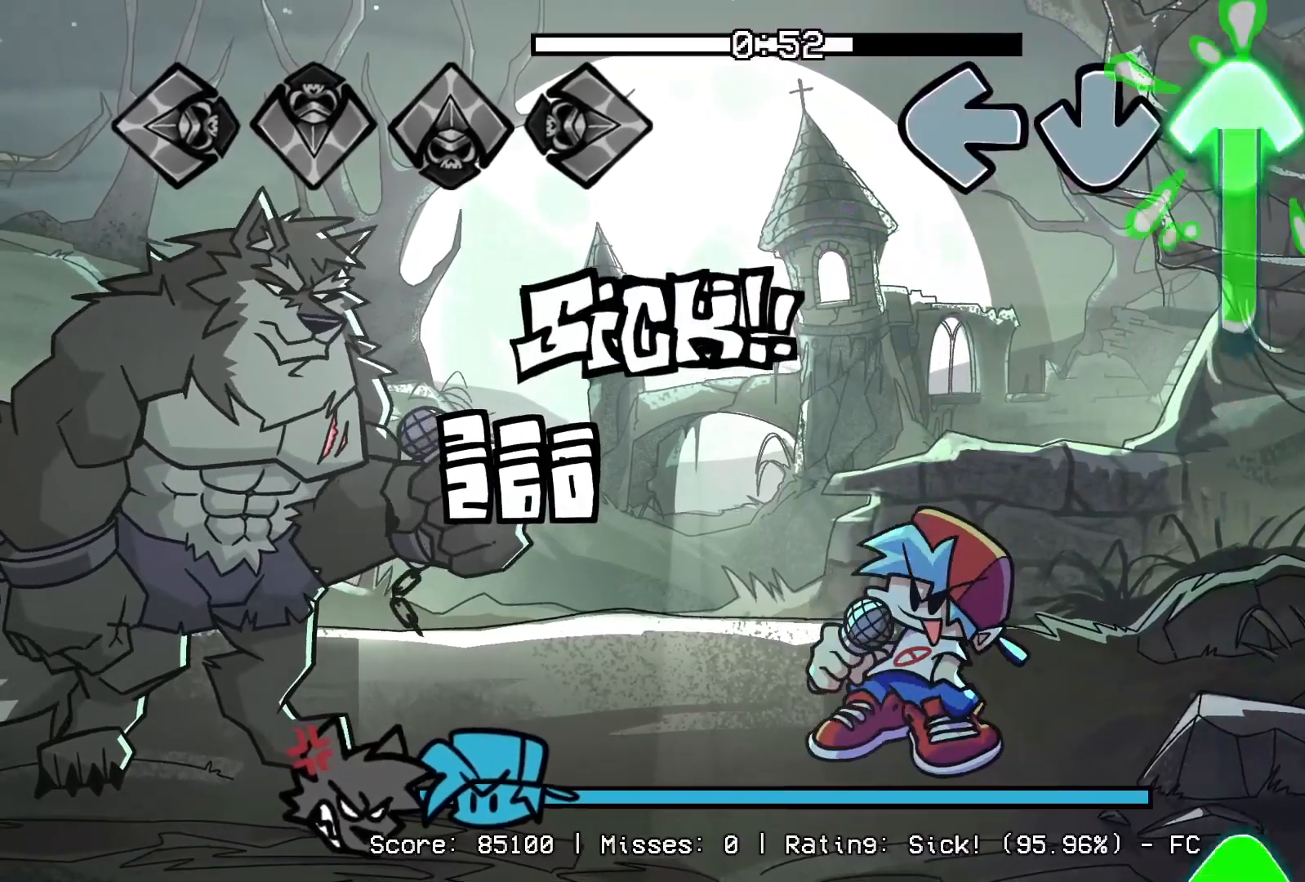
{"buttons": ["DPAD_UP"], "events": [[367, "DPAD_UP", "up"], [467, "DPAD_UP", "down"]]}
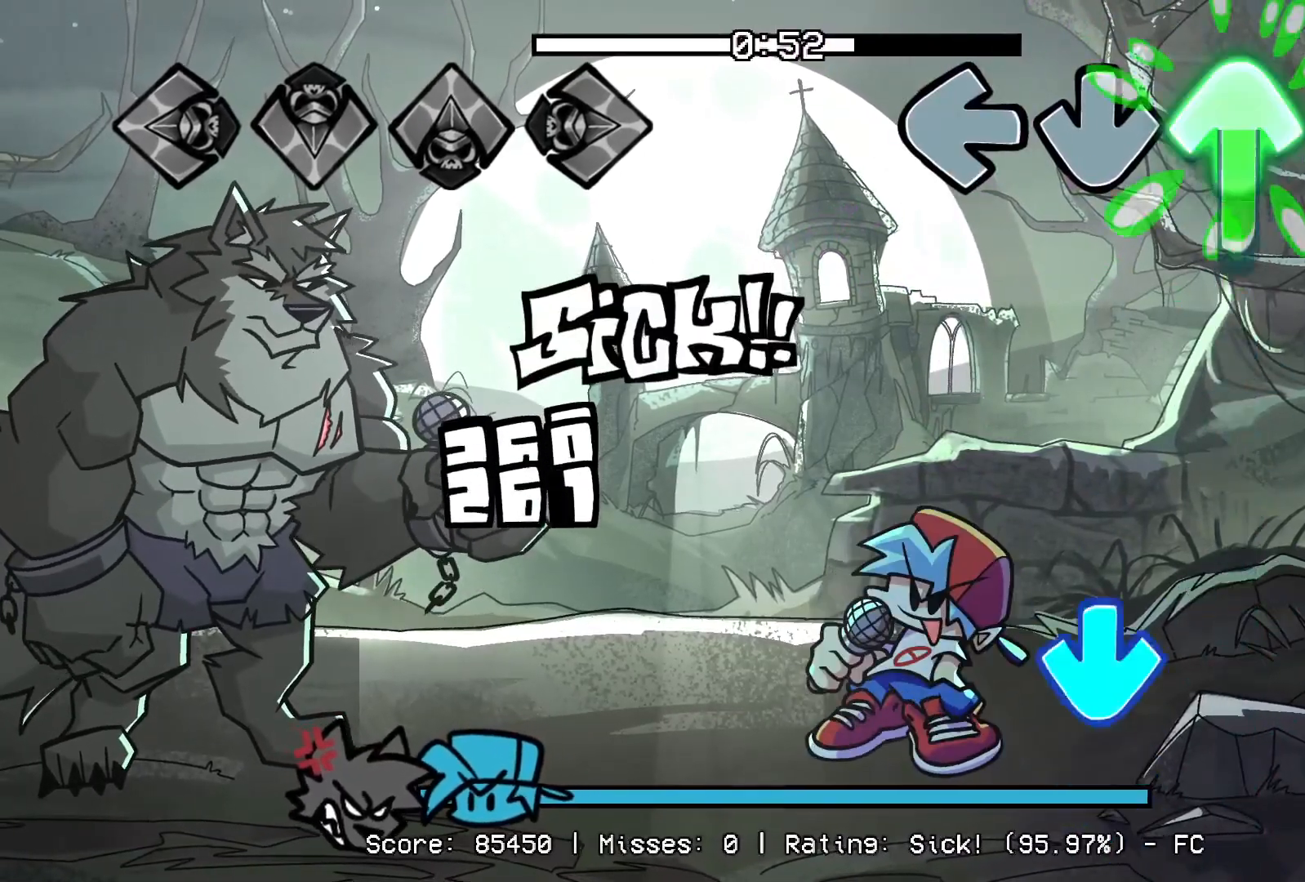
{"buttons": ["CROSS"], "events": [[350, "CROSS", "down"], [400, "DPAD_UP", "up"]]}
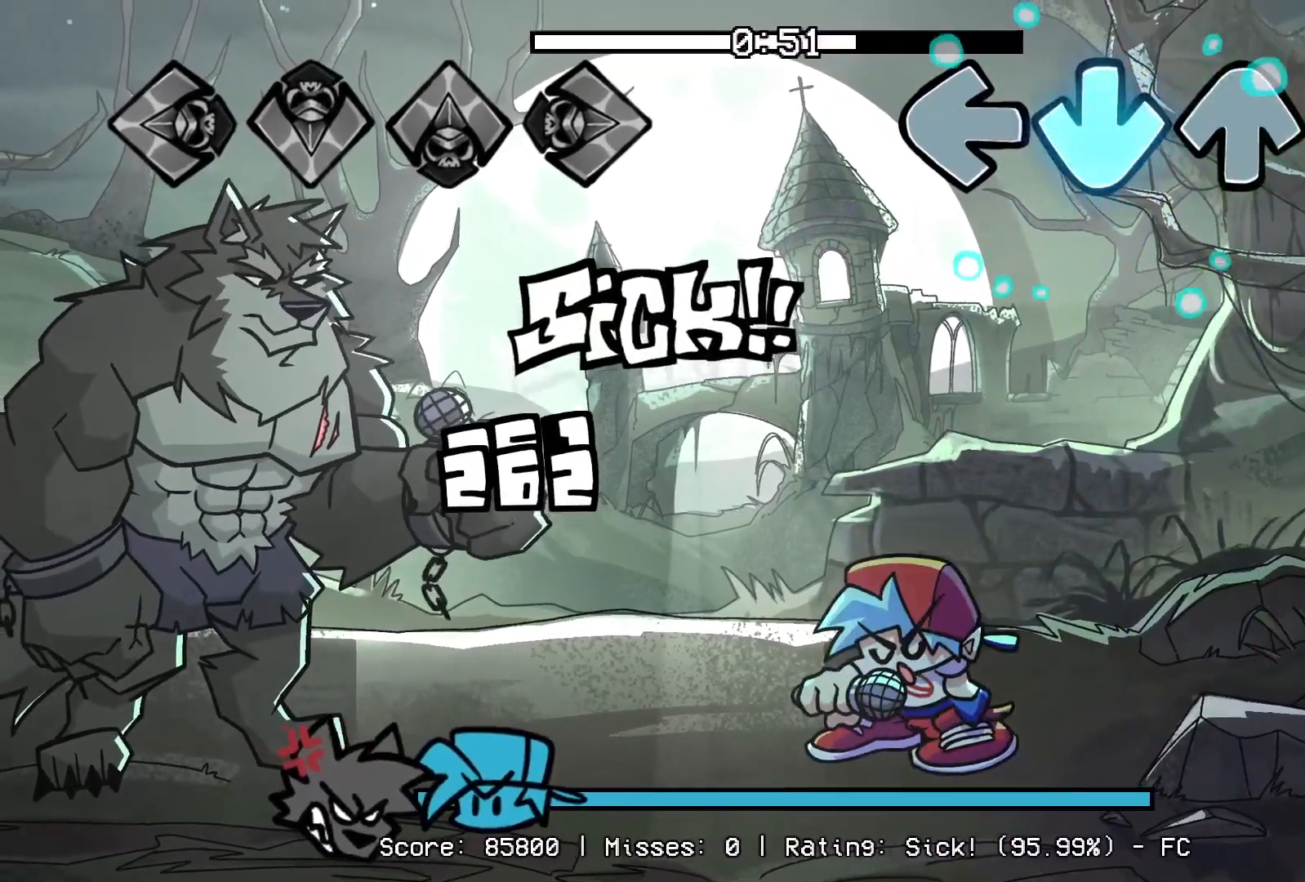
{"buttons": [], "events": [[17, "R1", "down"], [50, "CROSS", "up"], [400, "R1", "up"]]}
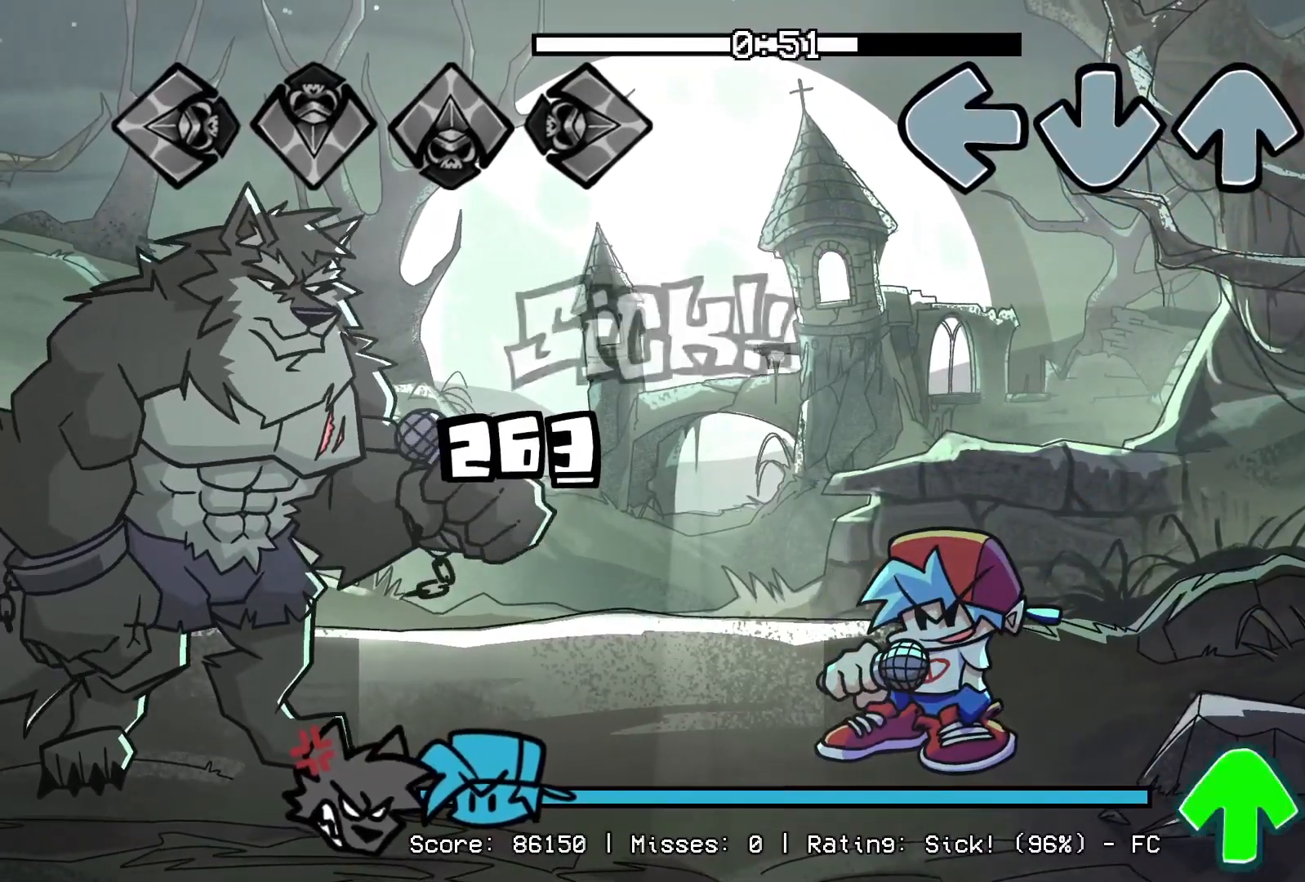
{"buttons": ["DPAD_UP"], "events": [[67, "R1", "down"], [417, "DPAD_UP", "down"], [500, "R1", "up"]]}